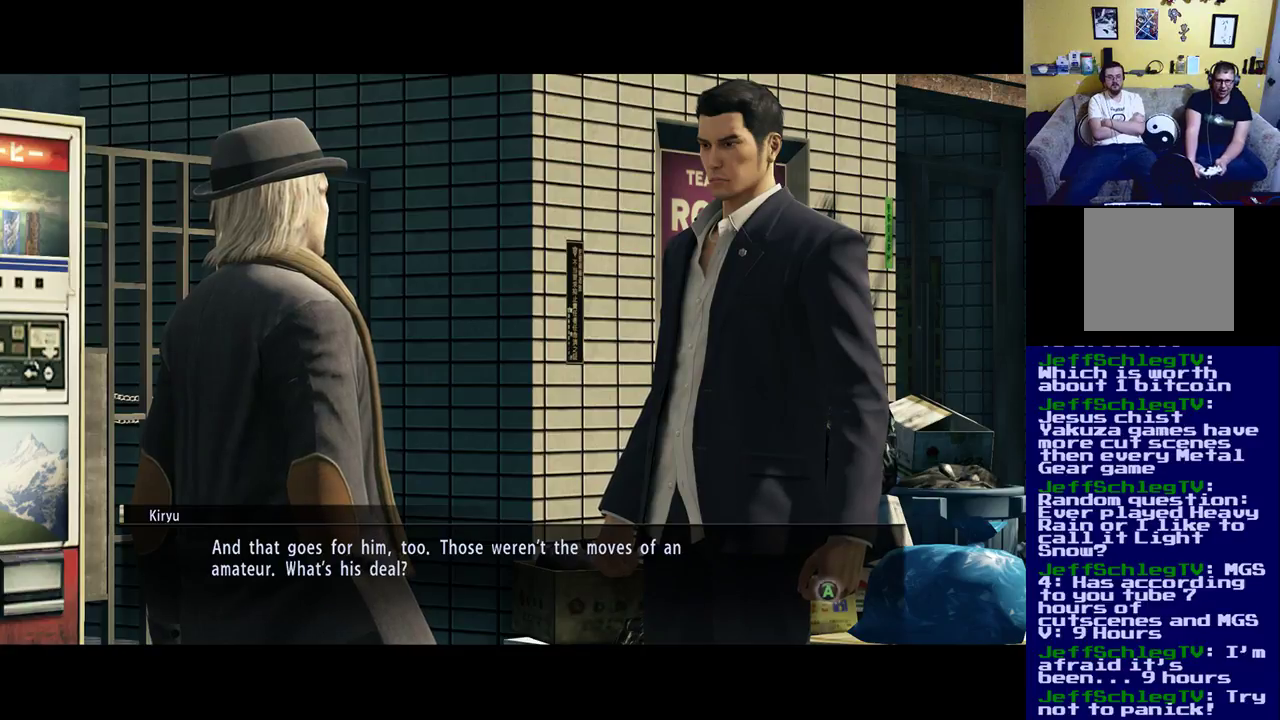
Gameplay with a controller (Xbox layout); each line is a JSON object with the inputs held at the frame after it. "events" lists button and stick changes between this image and that frame as [ms after this image, input, new state], when the widget could be followed in between.
{"buttons": [], "left_stick": "center", "right_stick": "center", "events": [[33, "A", "down"], [167, "A", "up"]]}
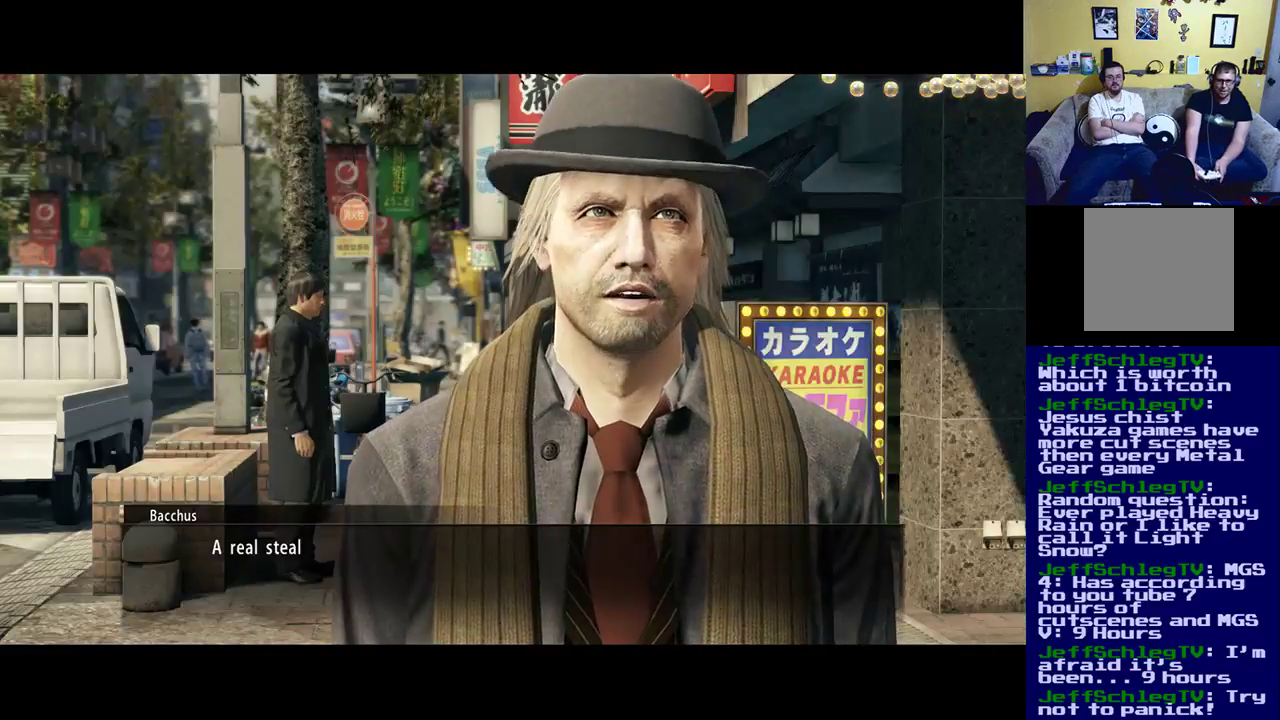
{"buttons": [], "left_stick": "center", "right_stick": "center", "events": [[233, "A", "down"], [367, "A", "up"]]}
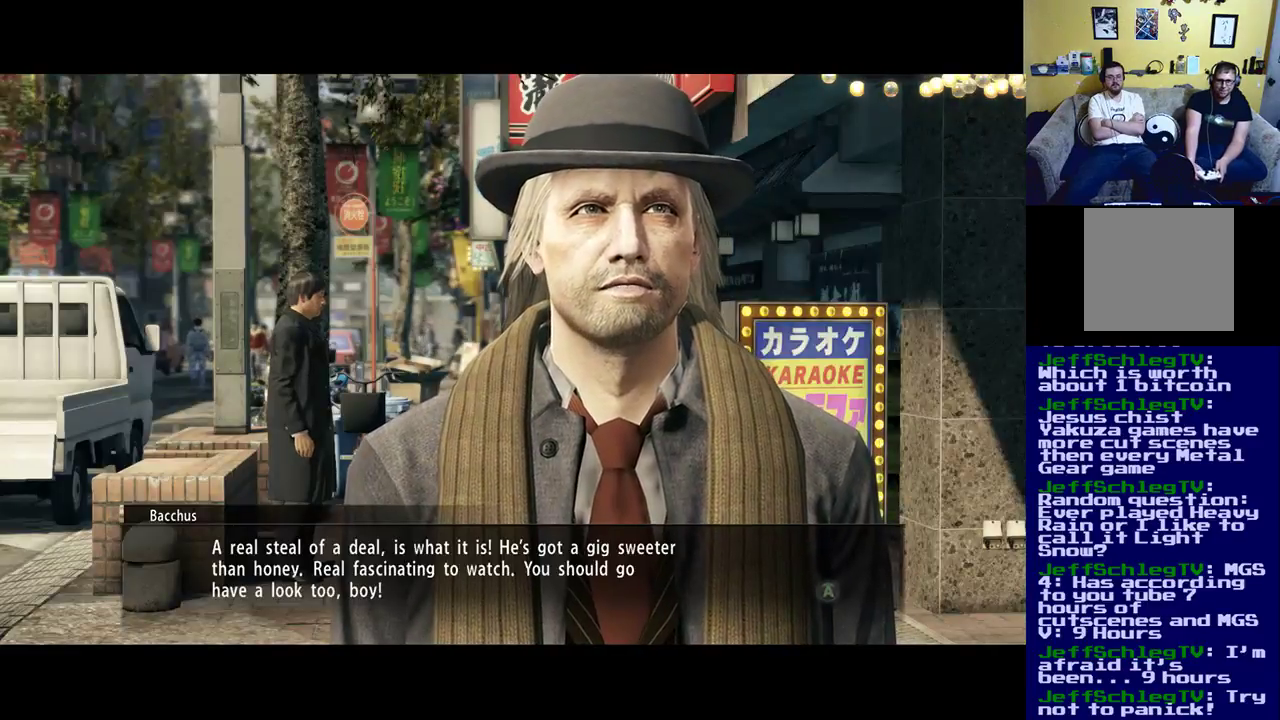
{"buttons": [], "left_stick": "center", "right_stick": "center", "events": []}
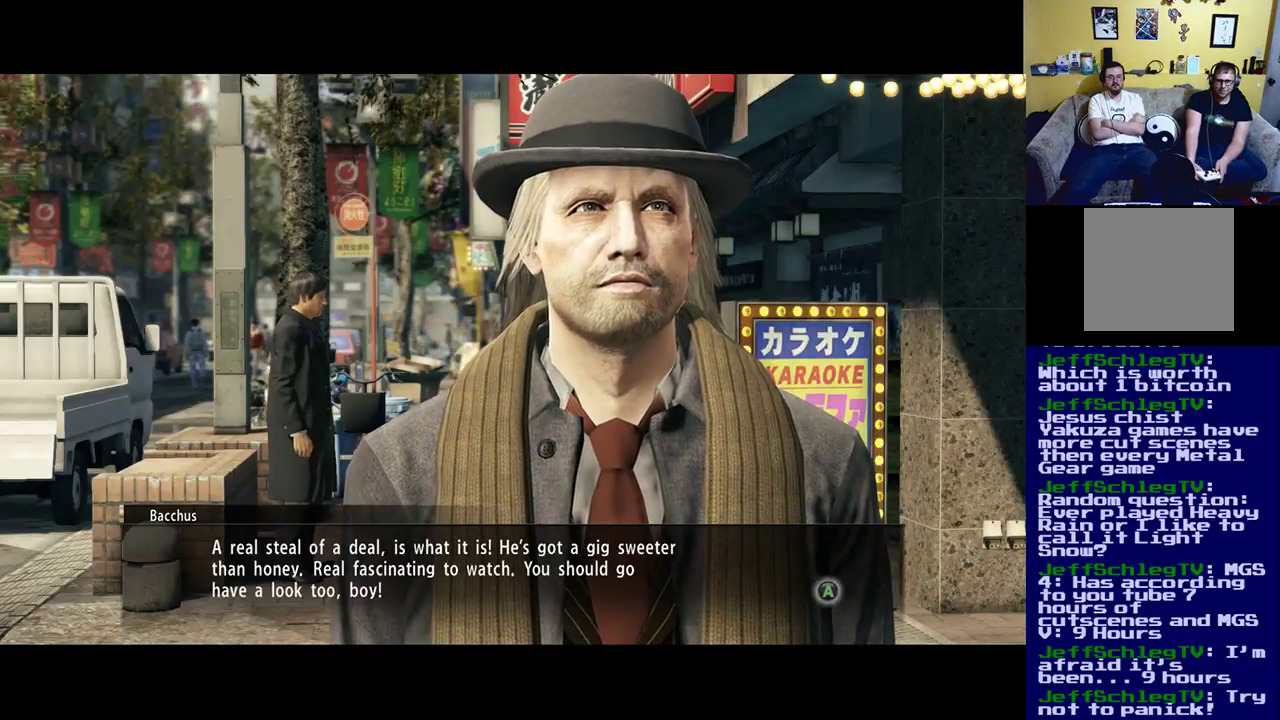
{"buttons": [], "left_stick": "center", "right_stick": "center", "events": []}
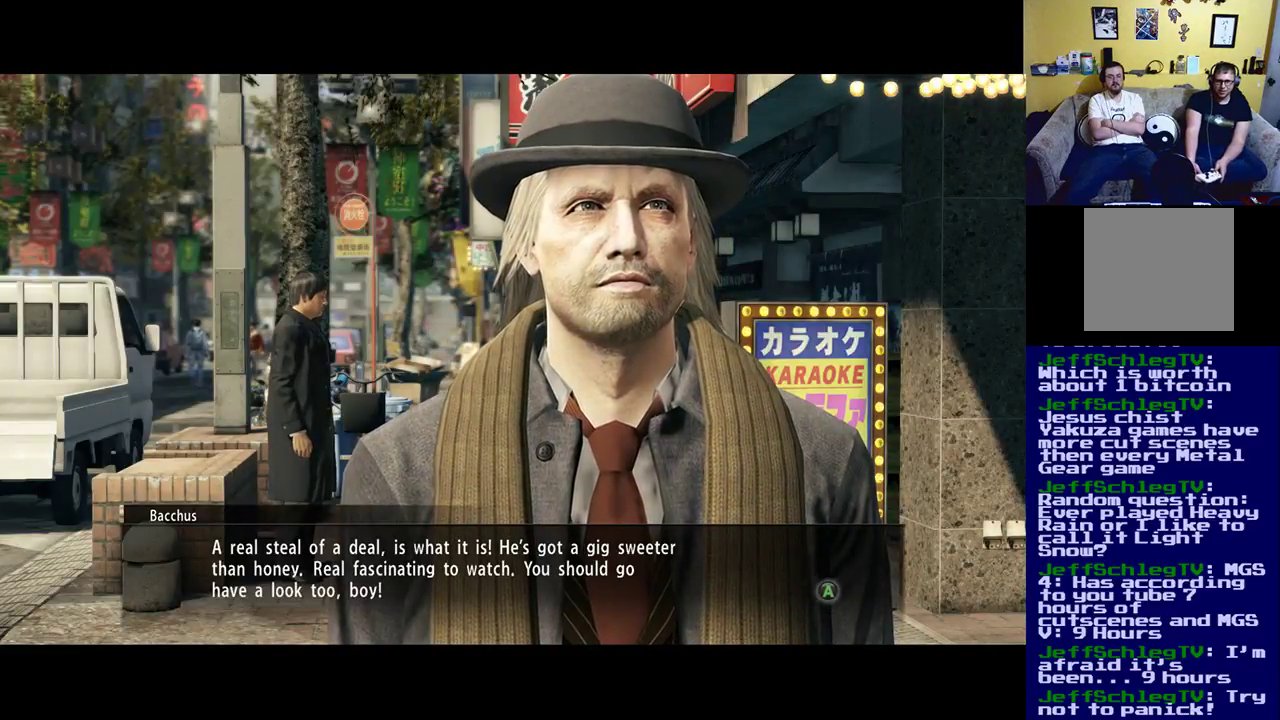
{"buttons": [], "left_stick": "center", "right_stick": "center", "events": []}
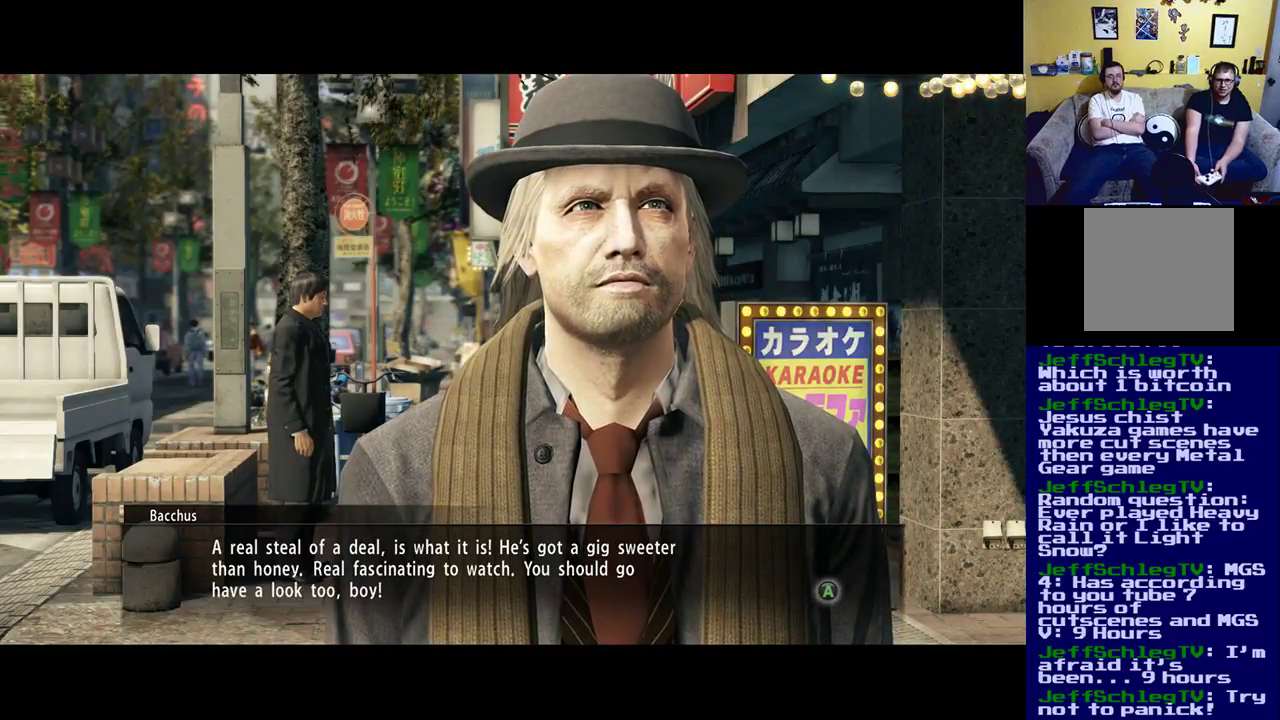
{"buttons": [], "left_stick": "center", "right_stick": "center", "events": []}
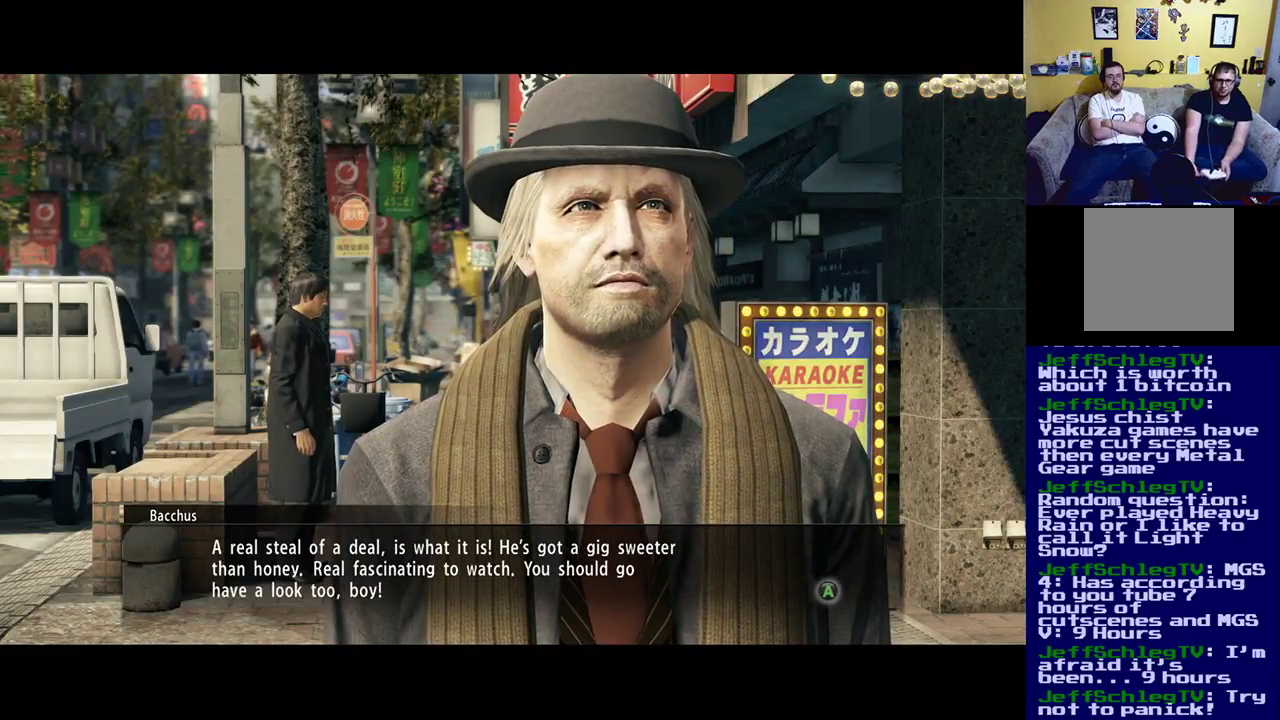
{"buttons": [], "left_stick": "center", "right_stick": "center", "events": []}
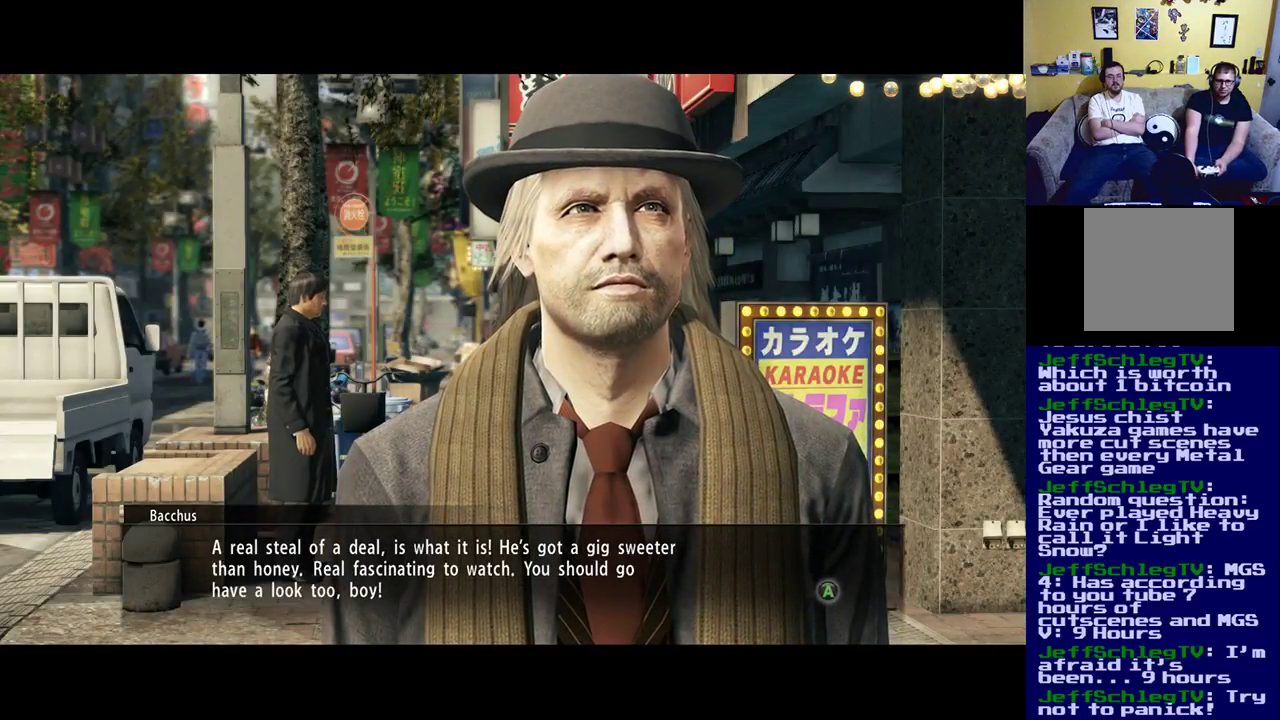
{"buttons": [], "left_stick": "center", "right_stick": "center", "events": []}
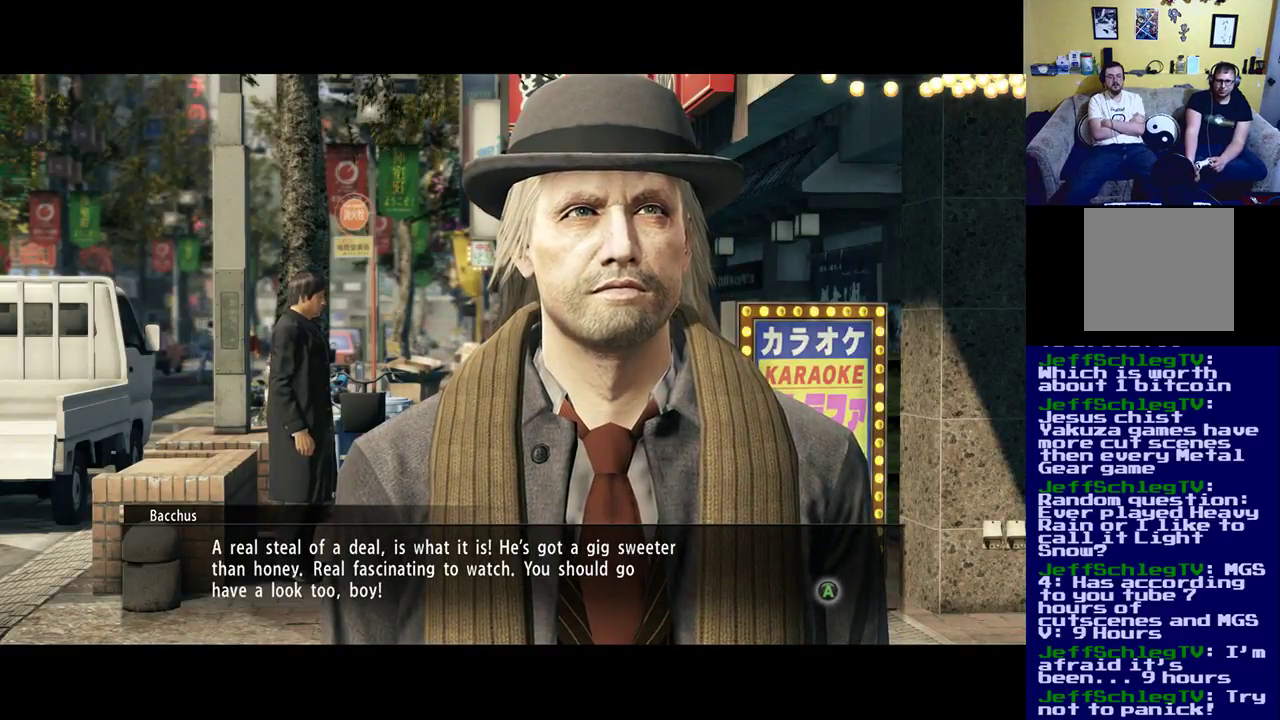
{"buttons": ["A"], "left_stick": "center", "right_stick": "center", "events": [[67, "A", "down"], [233, "A", "up"], [433, "A", "down"]]}
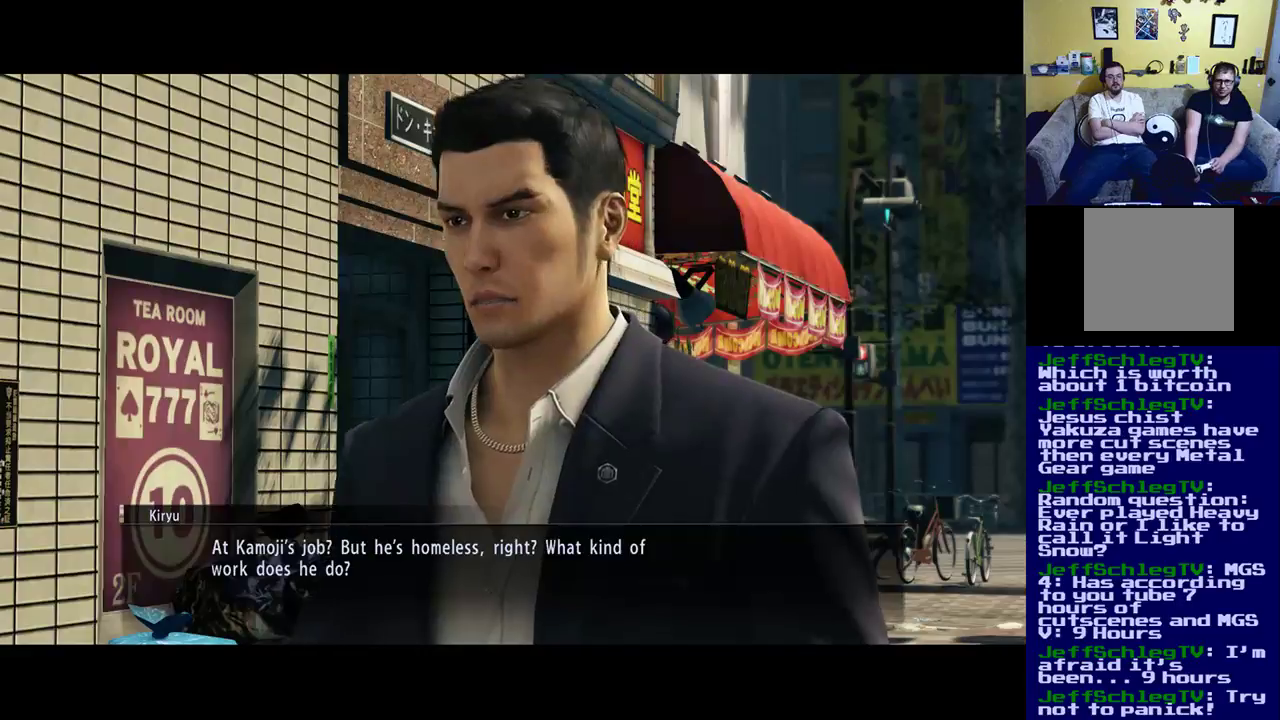
{"buttons": [], "left_stick": "center", "right_stick": "center", "events": [[67, "A", "up"]]}